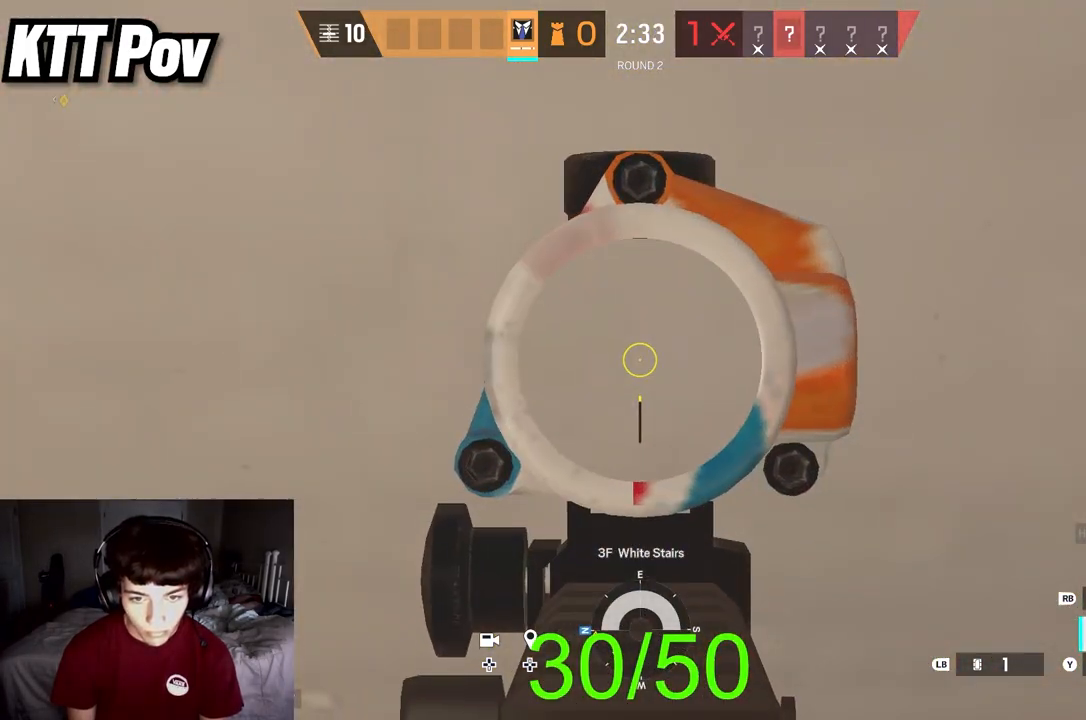
Gameplay with a controller (Xbox layout); each line is a JSON object with the inputs held at the frame after it. "events" lists button and stick changes between this image and that frame as [ms after this image, input, new state], when the widget could be followed in between.
{"buttons": [], "left_stick": "down-left", "right_stick": "up-left", "events": [[33, "L2", "up"], [83, "left_stick", "down"], [167, "left_stick", "down-left"], [500, "right_stick", "up-left"]]}
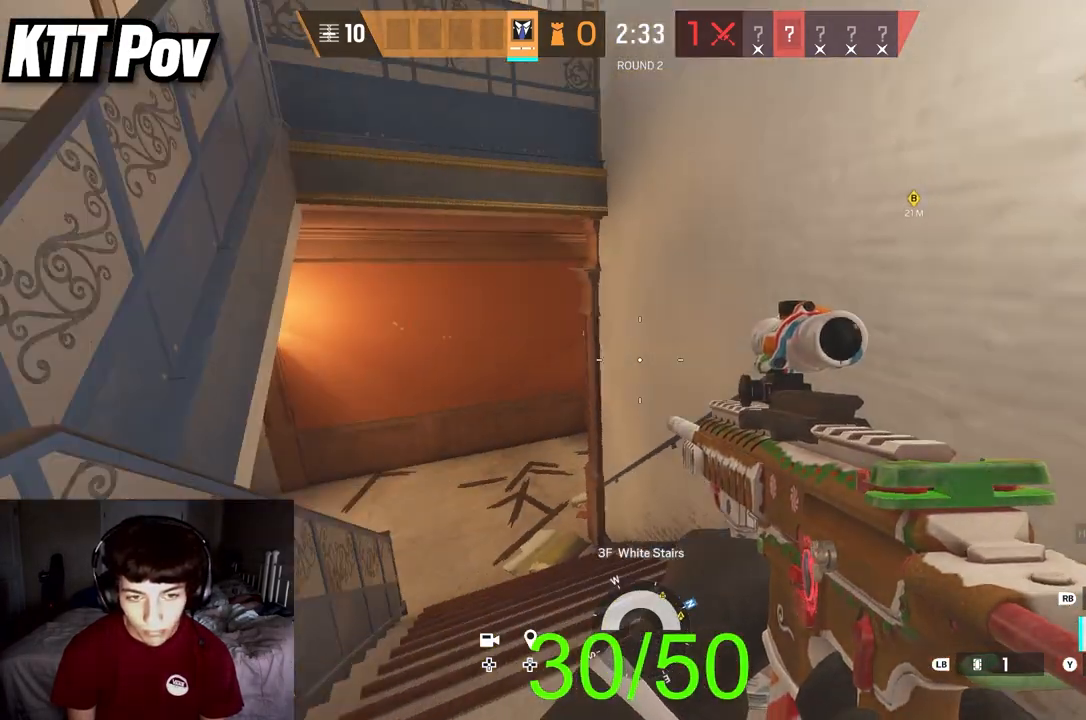
{"buttons": ["L3"], "left_stick": "up-left", "right_stick": "right", "events": [[83, "left_stick", "up-left"], [100, "right_stick", "up"], [217, "right_stick", "up-left"], [333, "L3", "down"], [383, "right_stick", "right"]]}
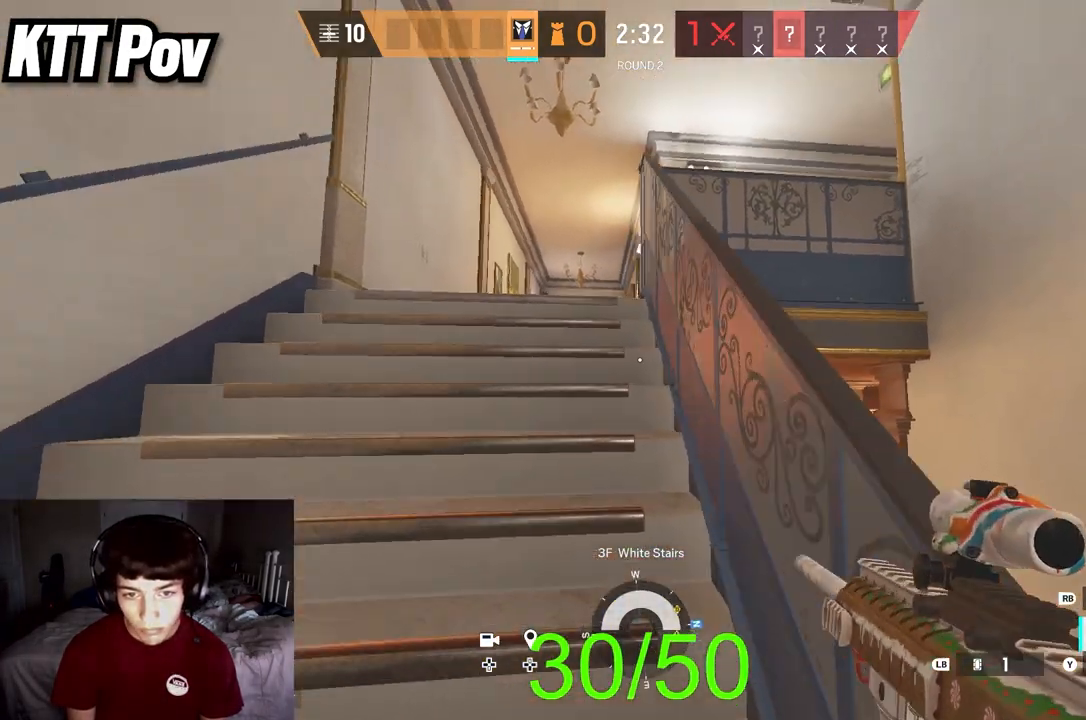
{"buttons": [], "left_stick": "up", "right_stick": "center", "events": [[33, "left_stick", "up"], [33, "right_stick", "center"], [150, "right_stick", "down"], [467, "right_stick", "center"], [500, "L3", "up"]]}
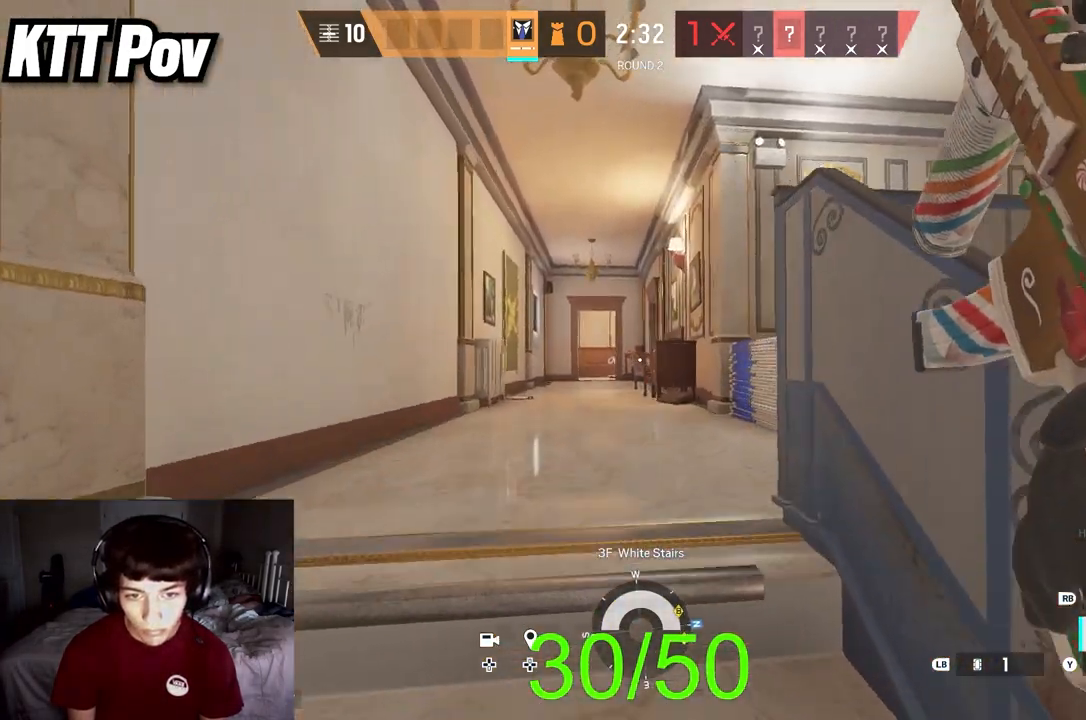
{"buttons": [], "left_stick": "up", "right_stick": "center", "events": [[167, "right_stick", "right"], [500, "right_stick", "center"]]}
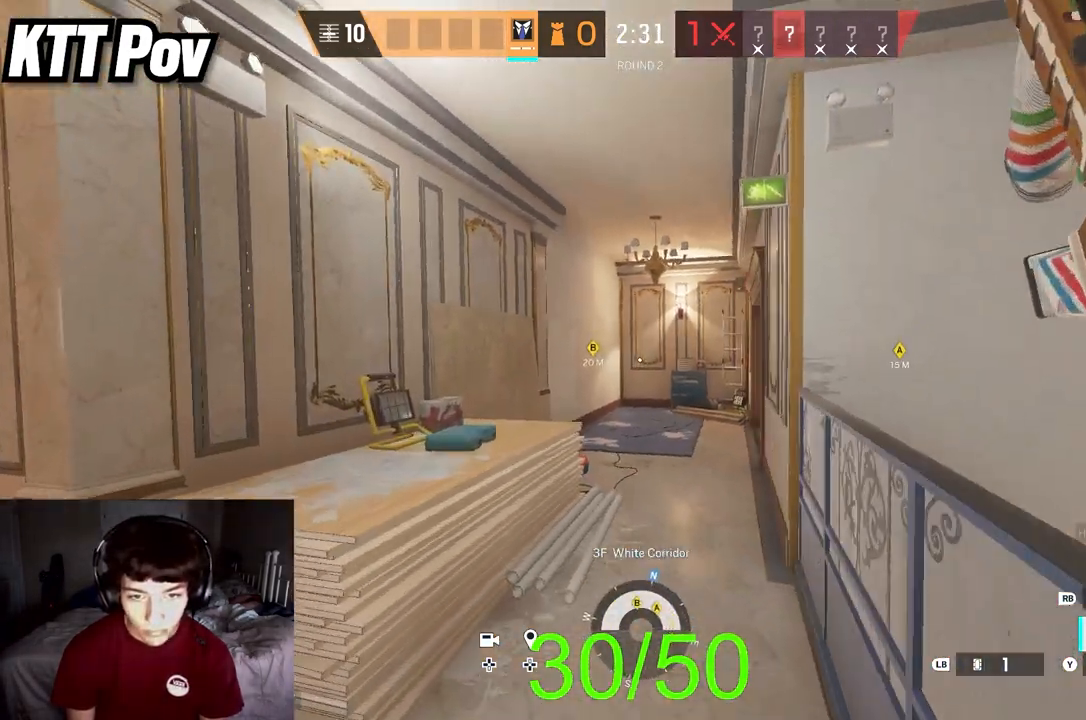
{"buttons": [], "left_stick": "up", "right_stick": "right", "events": [[133, "right_stick", "right"]]}
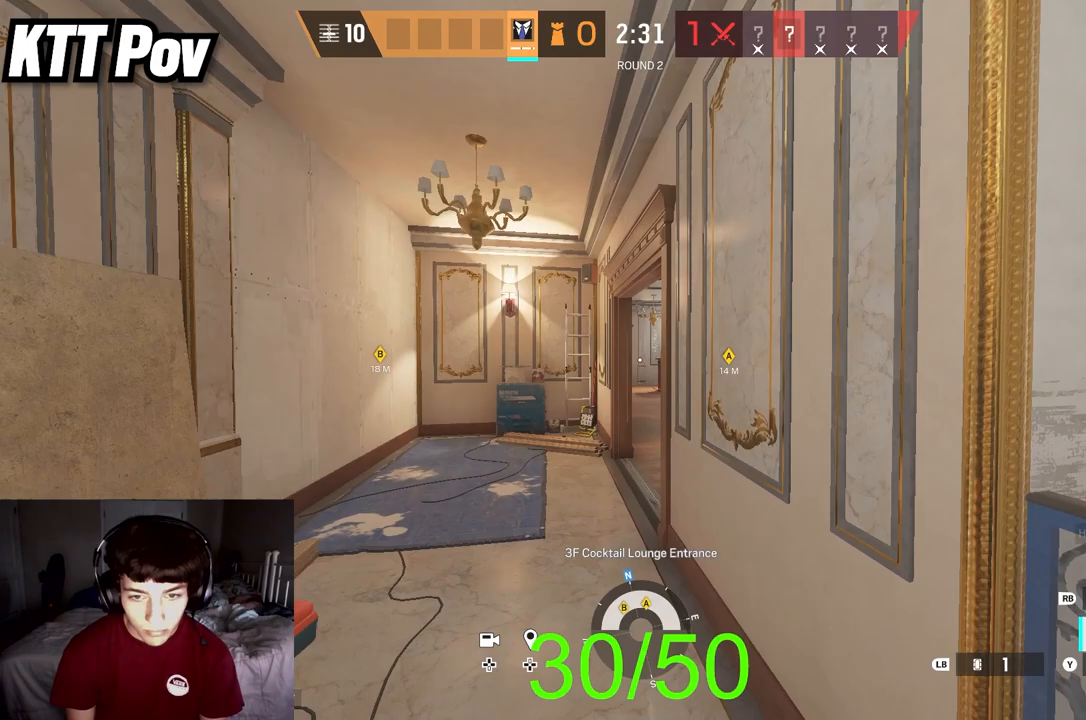
{"buttons": [], "left_stick": "center", "right_stick": "center", "events": [[83, "right_stick", "center"], [250, "right_stick", "right"], [283, "left_stick", "up-left"], [417, "left_stick", "center"], [433, "right_stick", "center"]]}
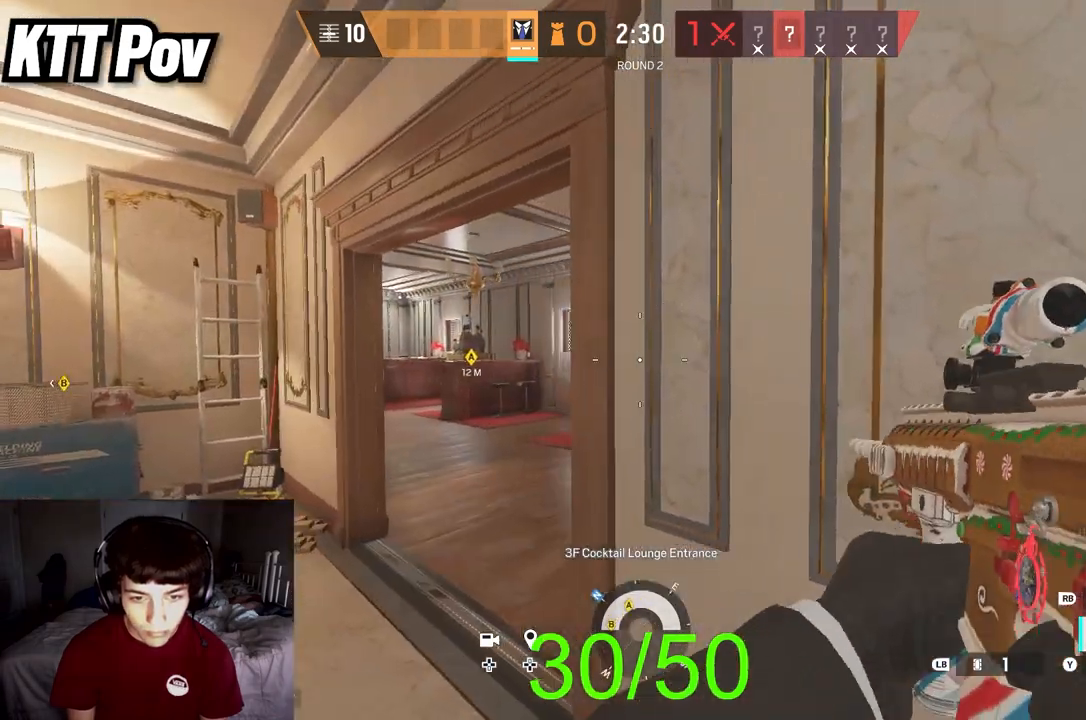
{"buttons": [], "left_stick": "center", "right_stick": "center", "events": [[100, "X", "down"], [167, "X", "up"], [267, "right_stick", "left"], [450, "right_stick", "center"]]}
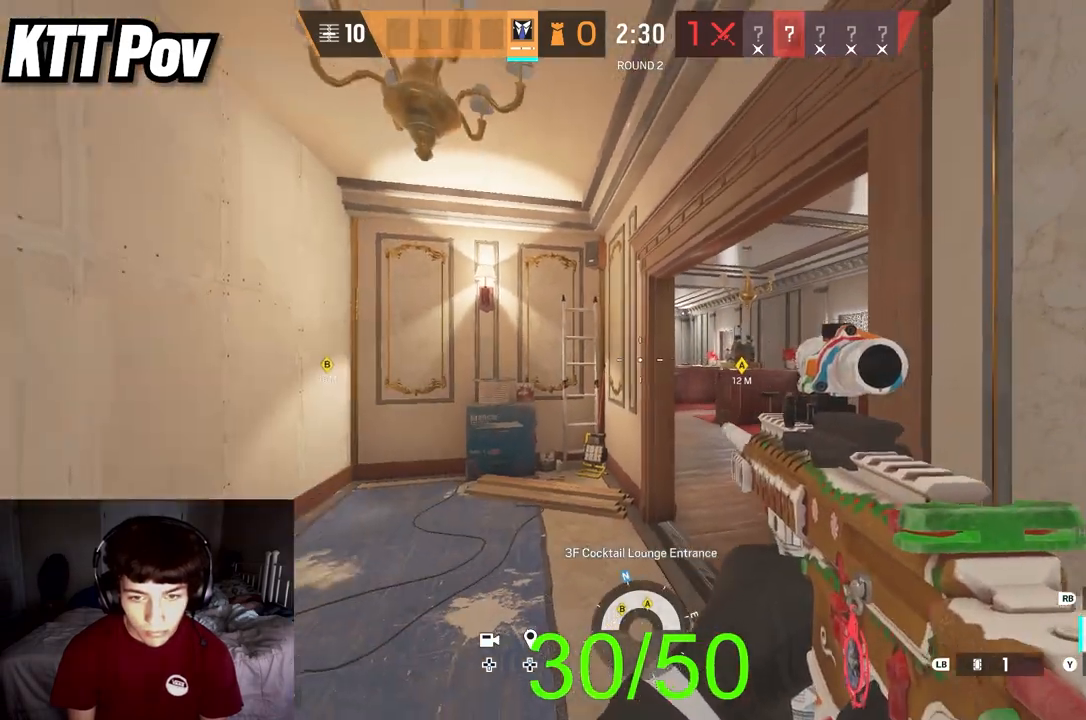
{"buttons": [], "left_stick": "up", "right_stick": "center", "events": [[100, "left_stick", "up-right"], [317, "left_stick", "up"]]}
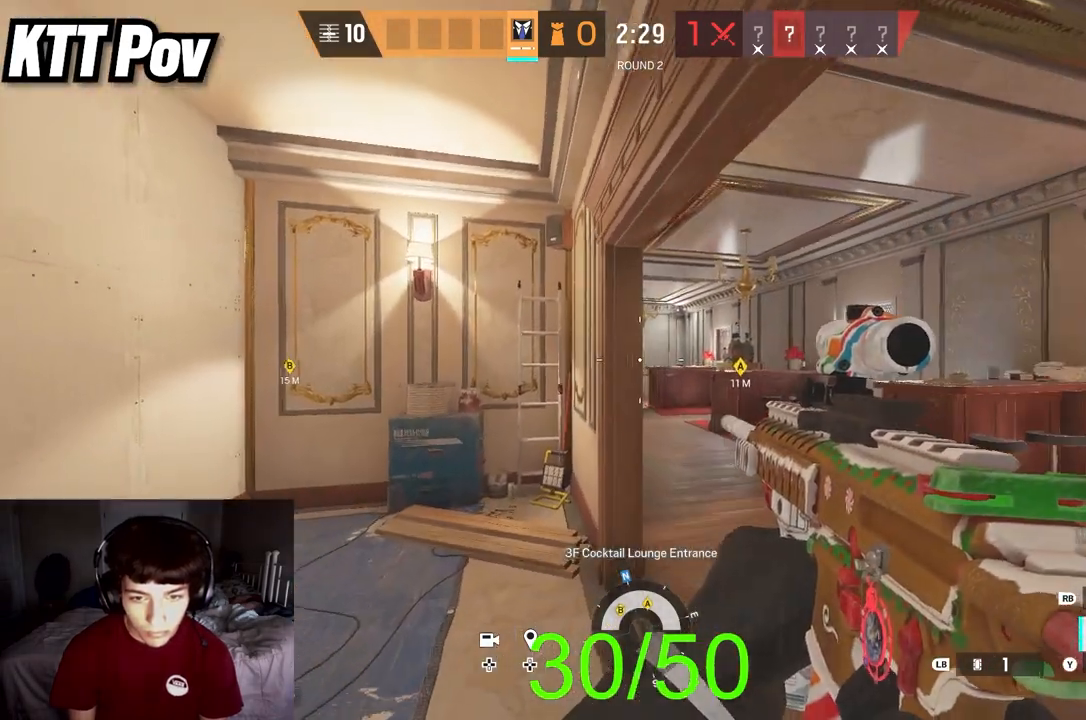
{"buttons": [], "left_stick": "up-right", "right_stick": "left", "events": [[83, "right_stick", "left"], [167, "left_stick", "up-right"], [217, "right_stick", "center"], [400, "right_stick", "left"]]}
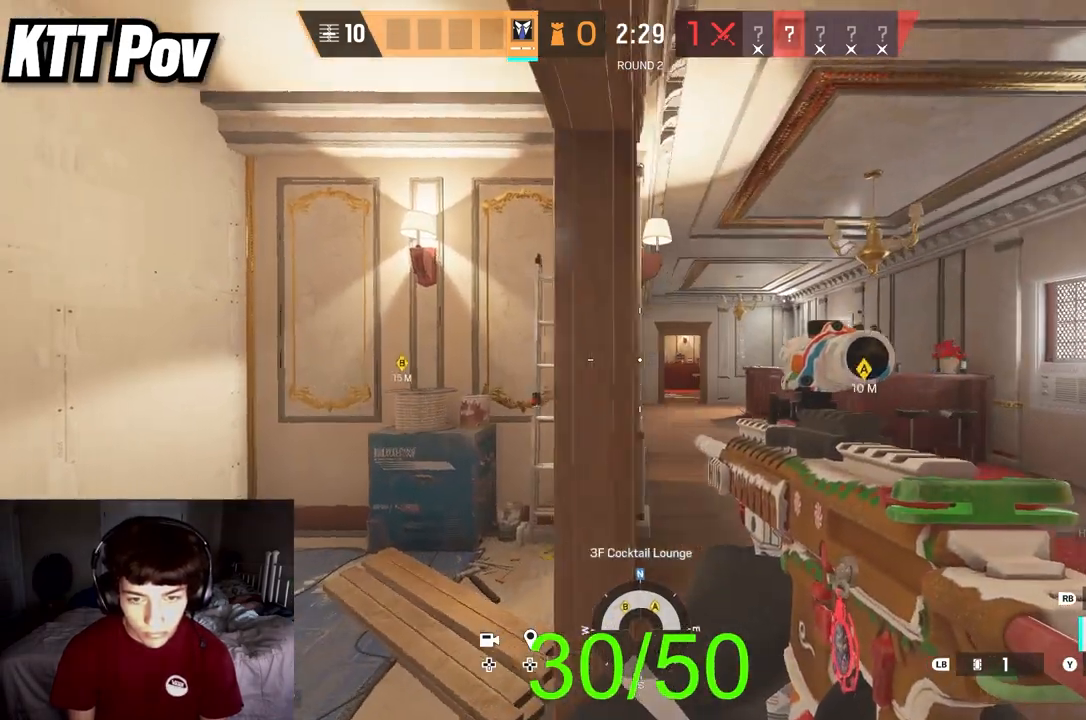
{"buttons": ["L2"], "left_stick": "up-right", "right_stick": "left", "events": [[67, "right_stick", "center"], [233, "right_stick", "left"], [267, "L2", "down"], [300, "right_stick", "center"], [367, "R3", "down"], [500, "R3", "up"], [500, "right_stick", "left"]]}
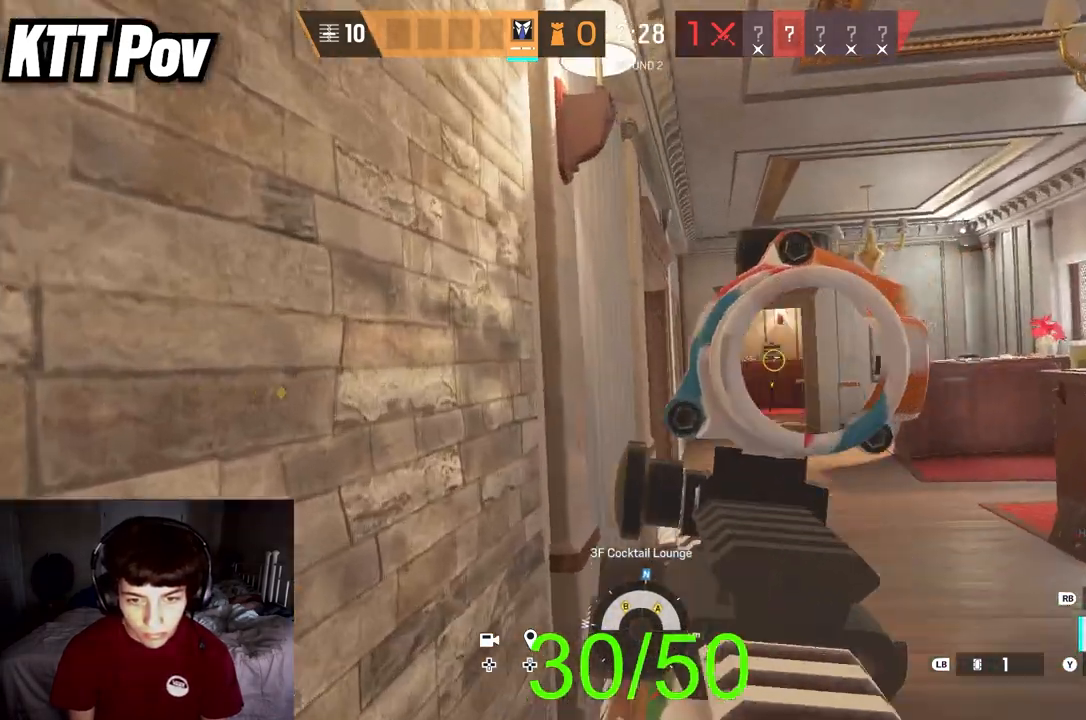
{"buttons": ["L2"], "left_stick": "up", "right_stick": "left", "events": [[83, "right_stick", "center"], [233, "right_stick", "left"], [300, "right_stick", "center"], [367, "left_stick", "up"], [467, "right_stick", "left"]]}
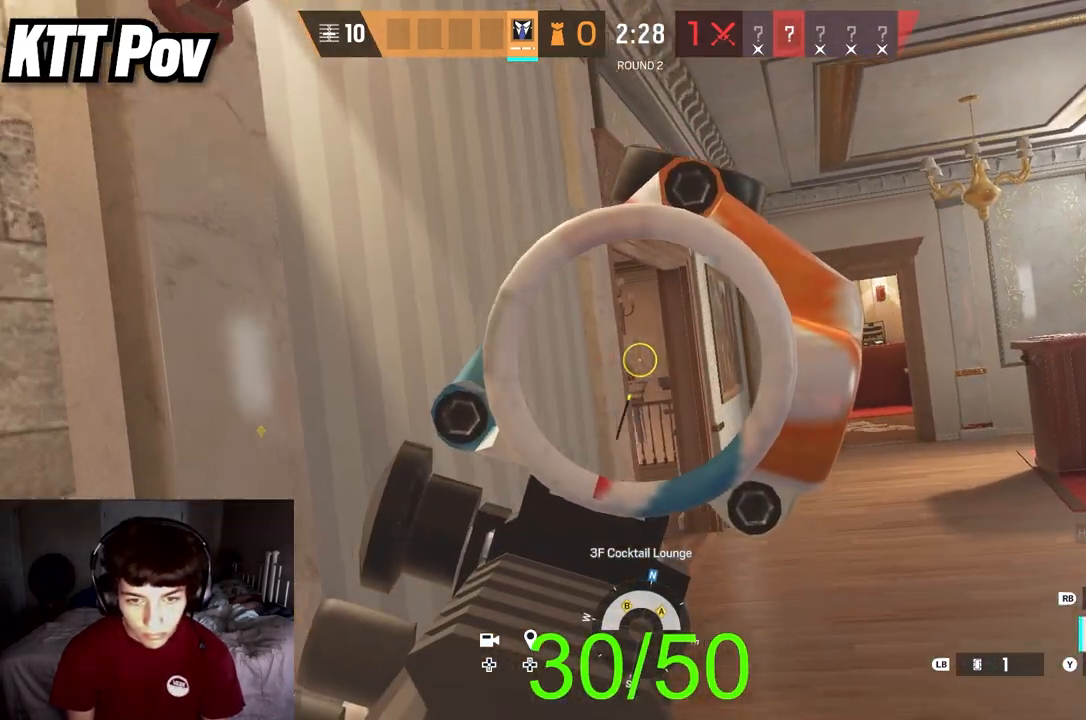
{"buttons": ["L2"], "left_stick": "up", "right_stick": "center", "events": [[83, "right_stick", "center"]]}
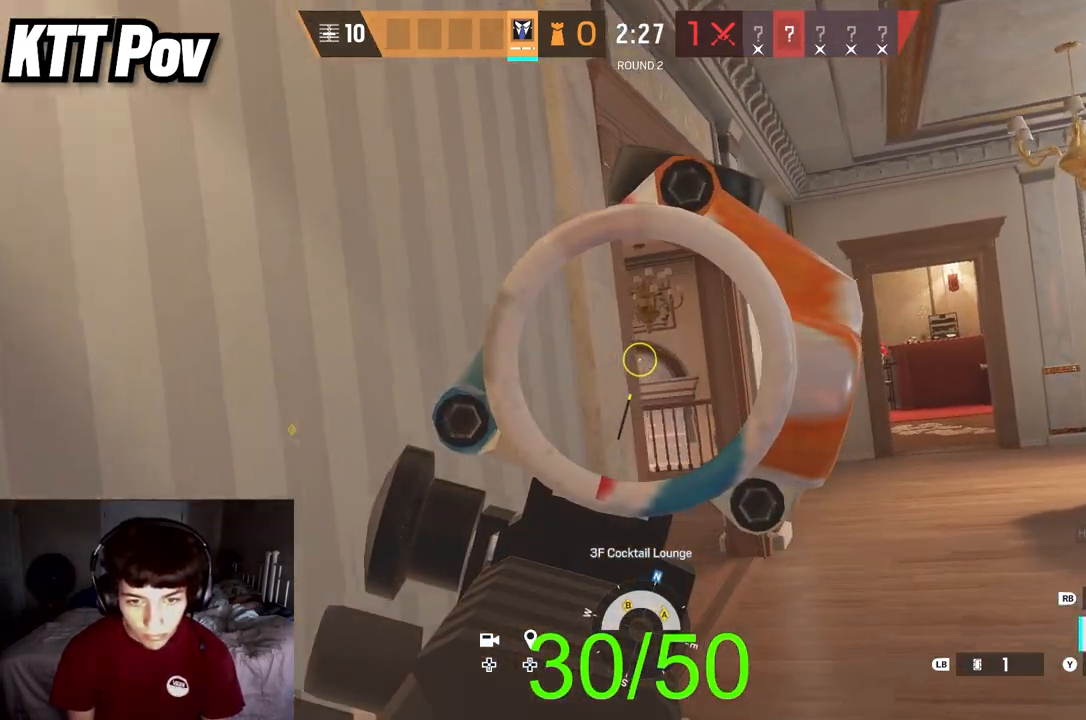
{"buttons": ["L2"], "left_stick": "up", "right_stick": "left", "events": [[83, "right_stick", "left"], [217, "right_stick", "center"], [500, "right_stick", "left"]]}
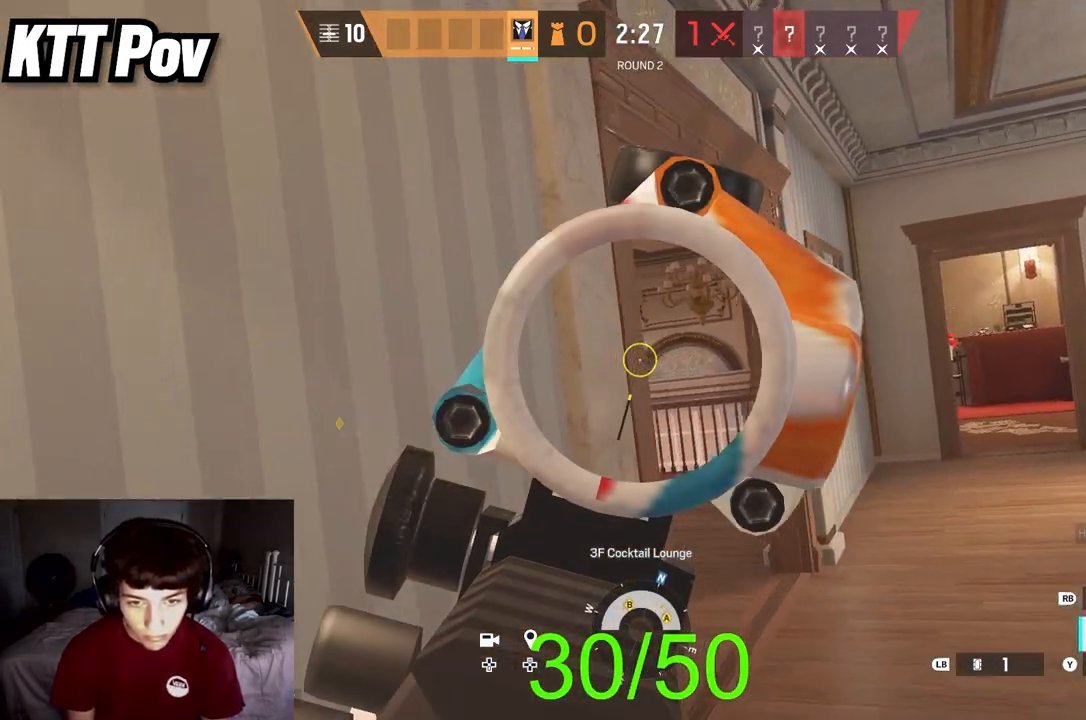
{"buttons": ["L2"], "left_stick": "center", "right_stick": "center", "events": [[100, "right_stick", "center"], [350, "left_stick", "center"]]}
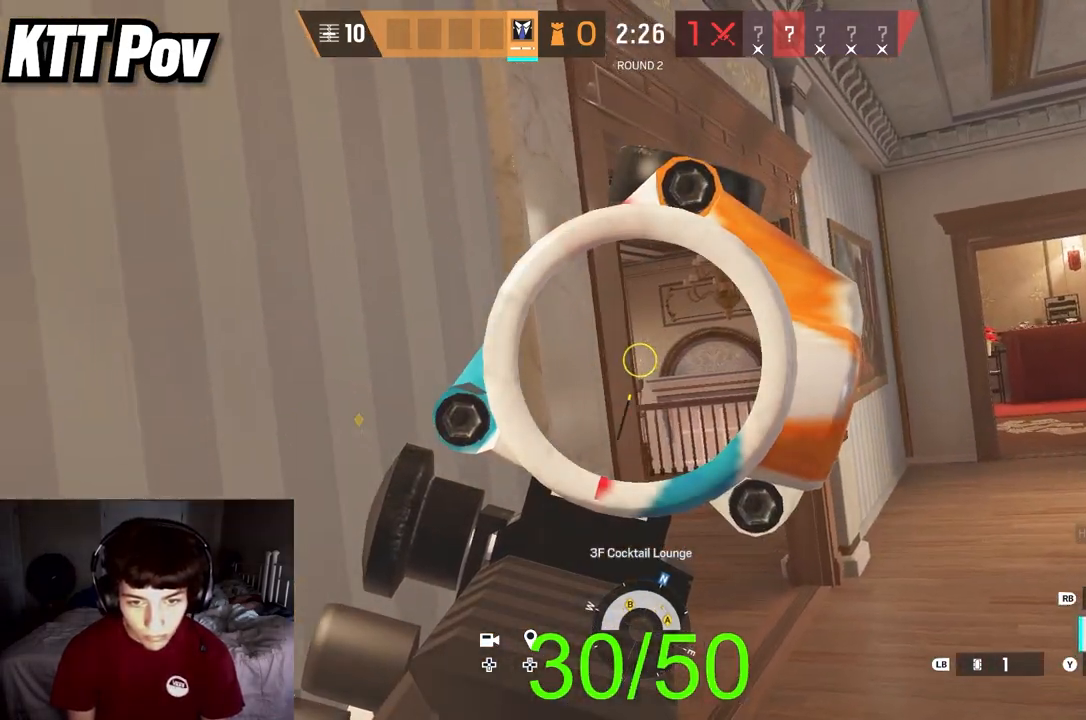
{"buttons": ["L2"], "left_stick": "center", "right_stick": "center", "events": []}
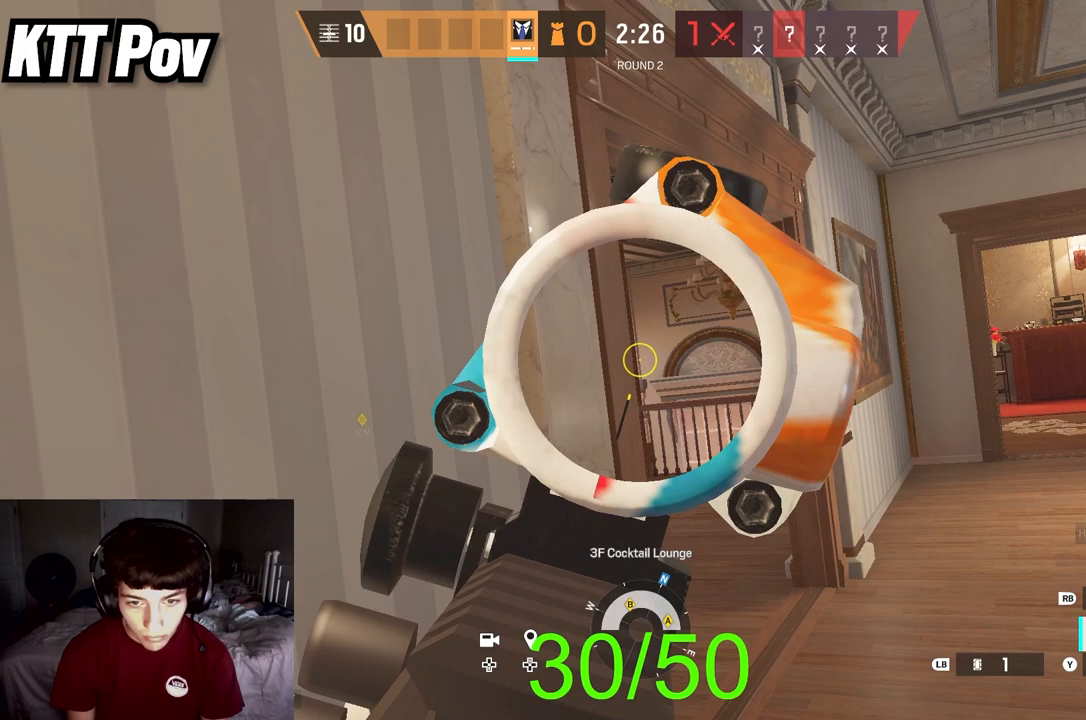
{"buttons": ["L2"], "left_stick": "center", "right_stick": "center", "events": []}
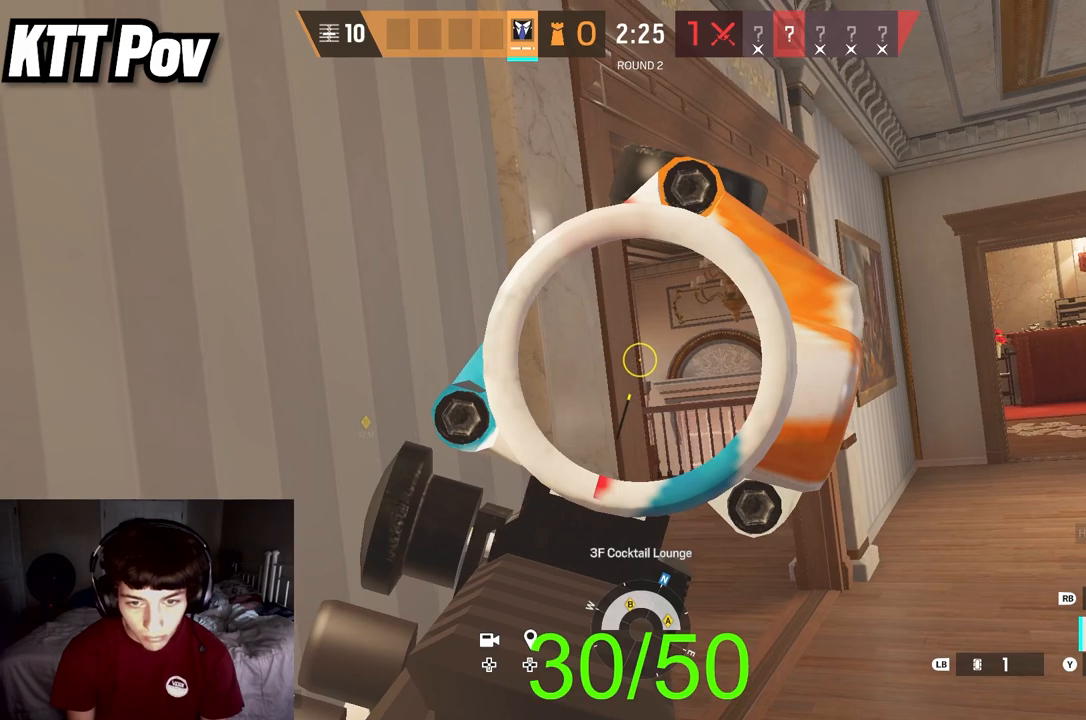
{"buttons": ["L2"], "left_stick": "center", "right_stick": "center", "events": []}